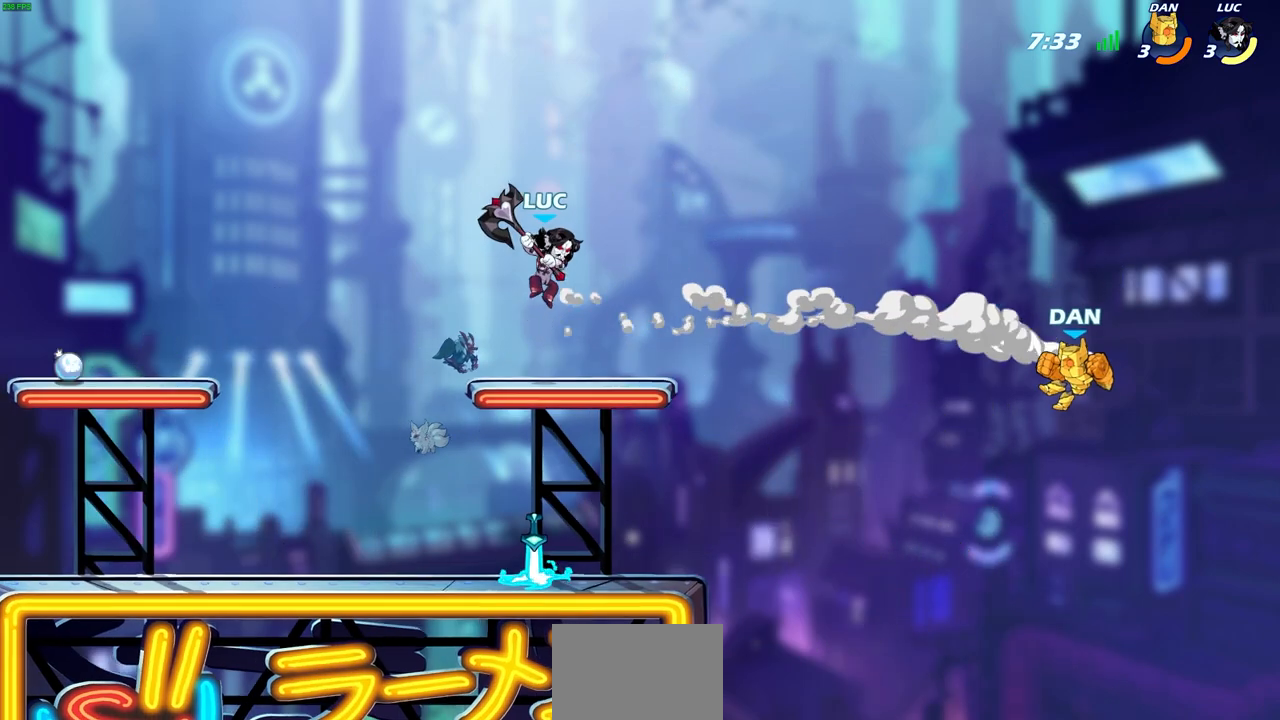
Gameplay with a controller (PlayStation layout); each line is a JSON object with the inputs held at the frame after it. "events" lists button and stick changes between this image and that frame as [ms after this image, input, new state], when the widget could be followed in between.
{"buttons": ["CIRCLE"], "left_stick": "right", "right_stick": "center", "events": [[83, "left_stick", "right"], [183, "CIRCLE", "down"]]}
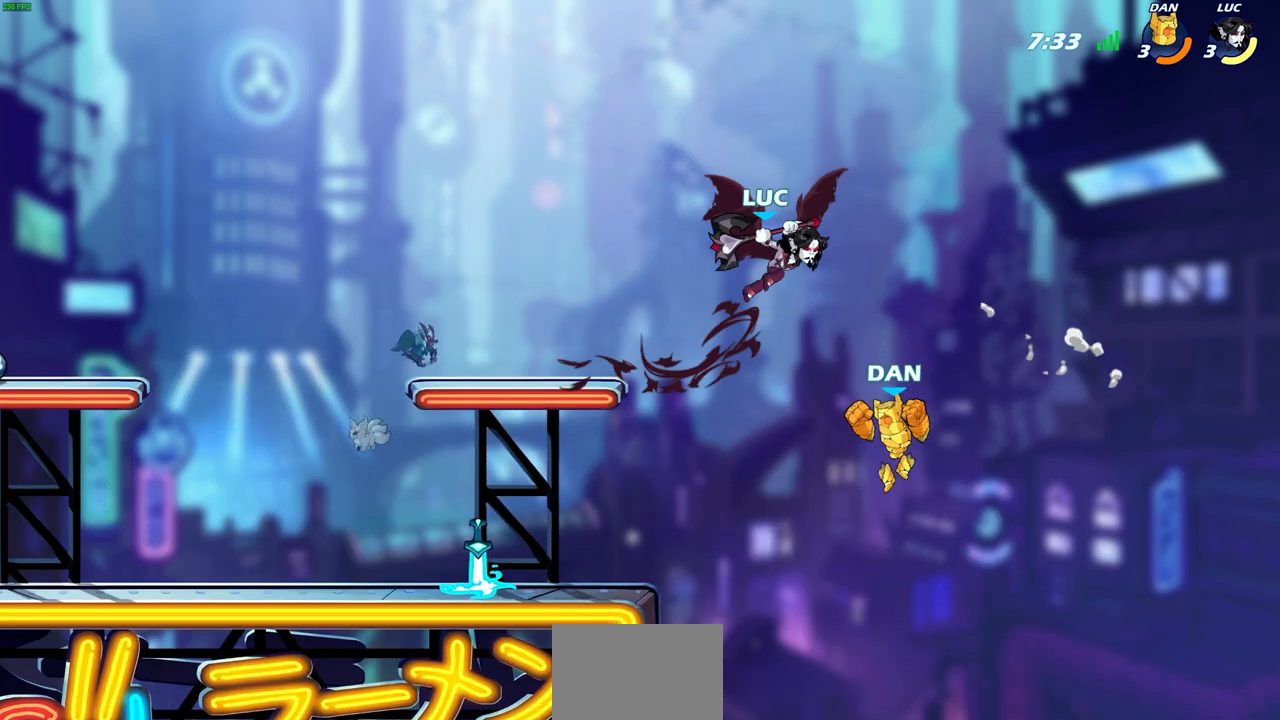
{"buttons": [], "left_stick": "left", "right_stick": "center", "events": [[50, "left_stick", "center"], [133, "CIRCLE", "up"], [400, "left_stick", "left"]]}
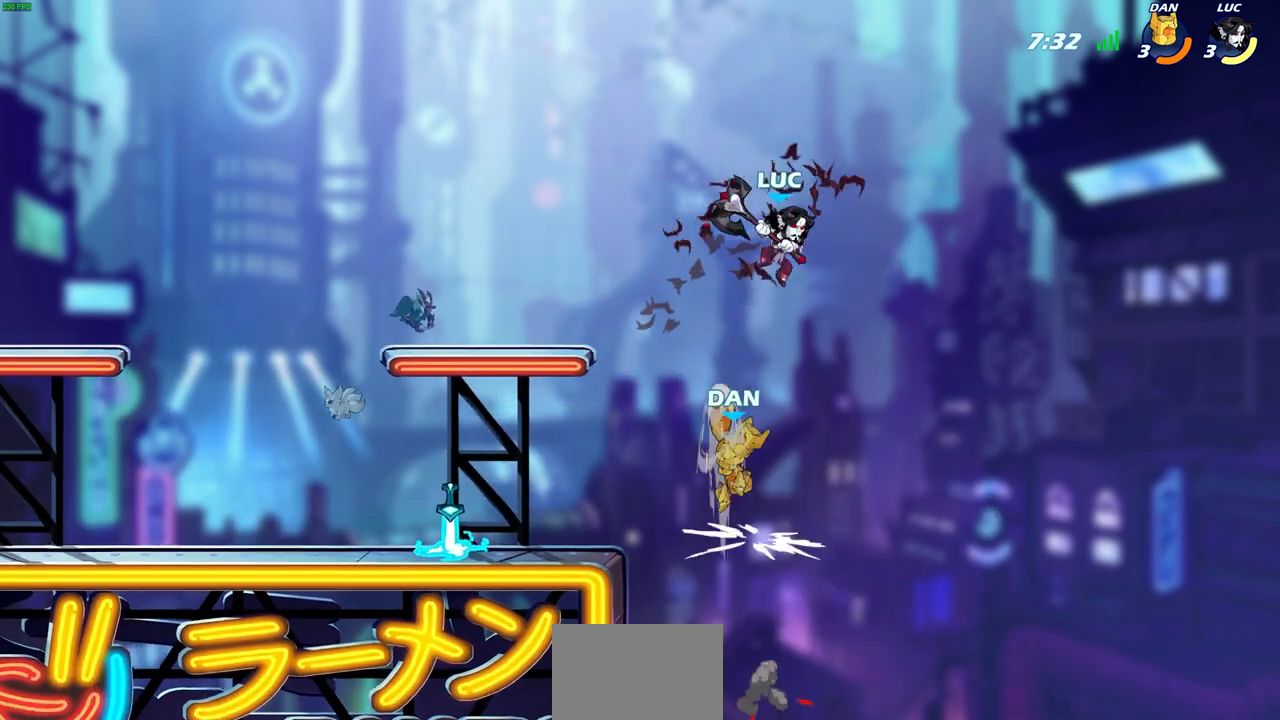
{"buttons": ["SQUARE"], "left_stick": "down-left", "right_stick": "center", "events": [[117, "CROSS", "down"], [317, "CROSS", "up"], [367, "left_stick", "down-left"], [417, "SQUARE", "down"]]}
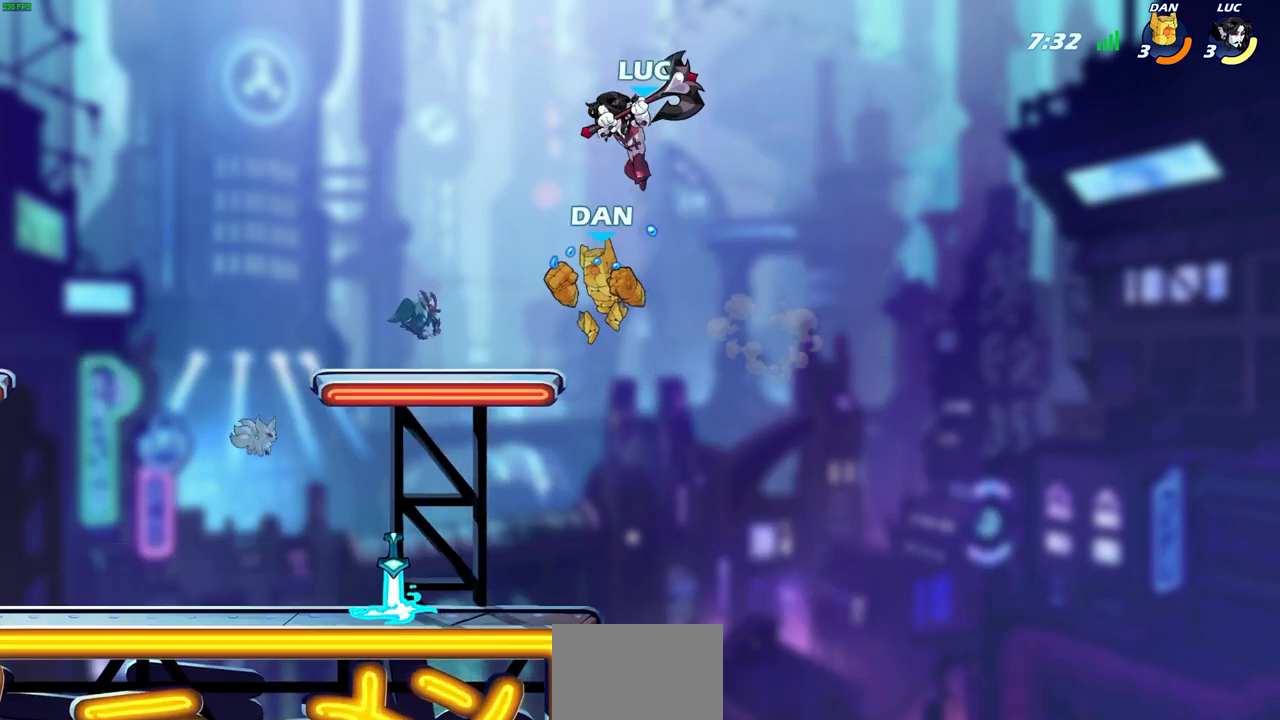
{"buttons": [], "left_stick": "left", "right_stick": "center", "events": [[17, "SQUARE", "up"], [283, "left_stick", "left"]]}
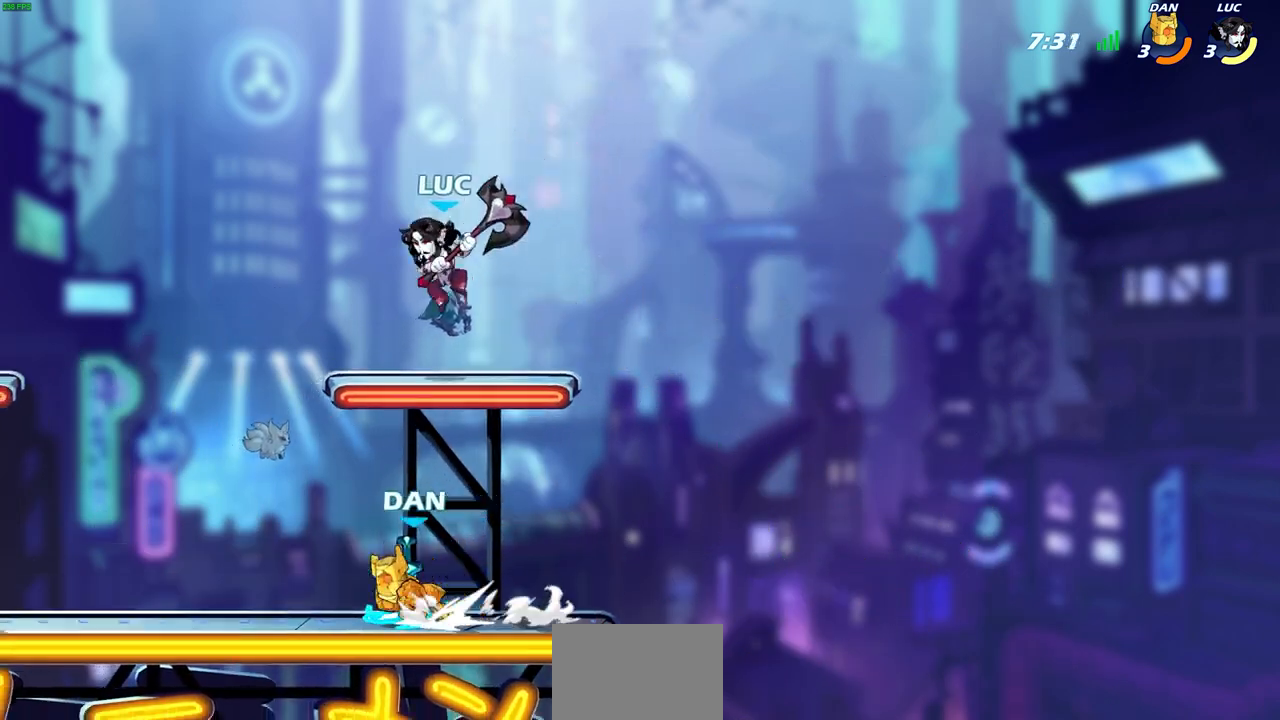
{"buttons": [], "left_stick": "up-right", "right_stick": "center", "events": [[133, "left_stick", "up-left"], [250, "CROSS", "down"], [350, "CROSS", "up"], [433, "left_stick", "up-right"]]}
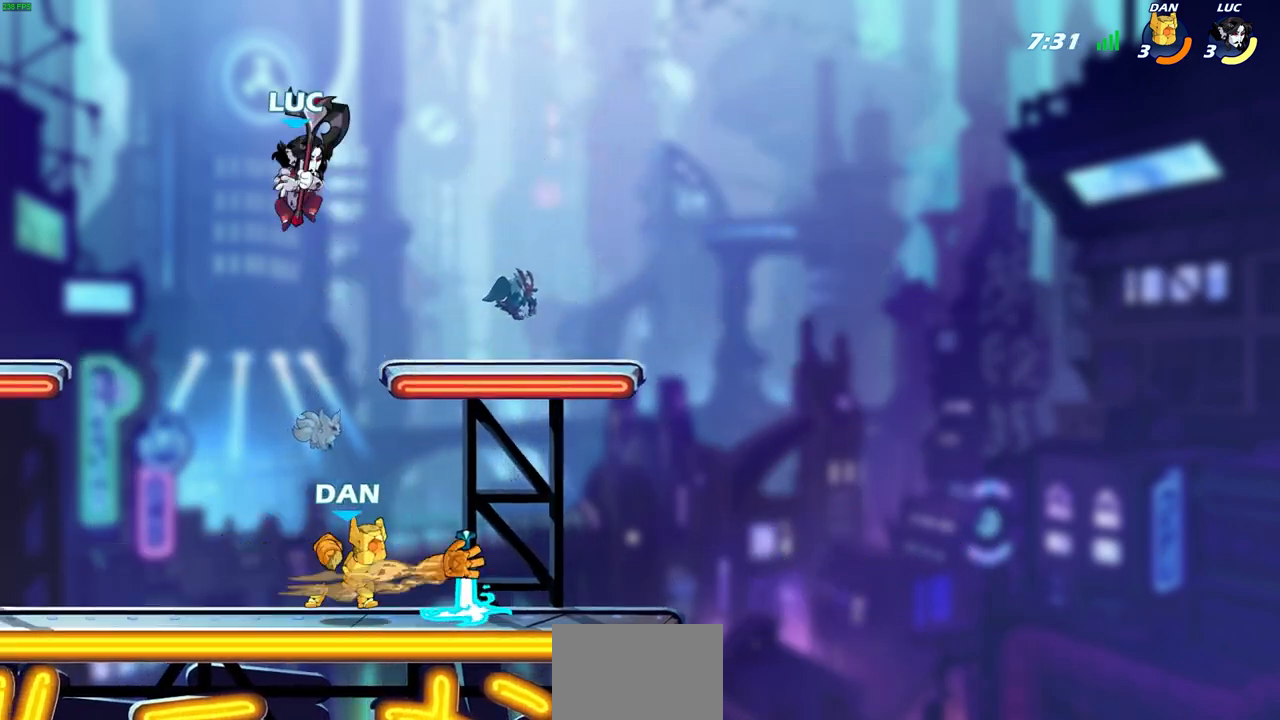
{"buttons": [], "left_stick": "down", "right_stick": "center", "events": [[50, "left_stick", "down"]]}
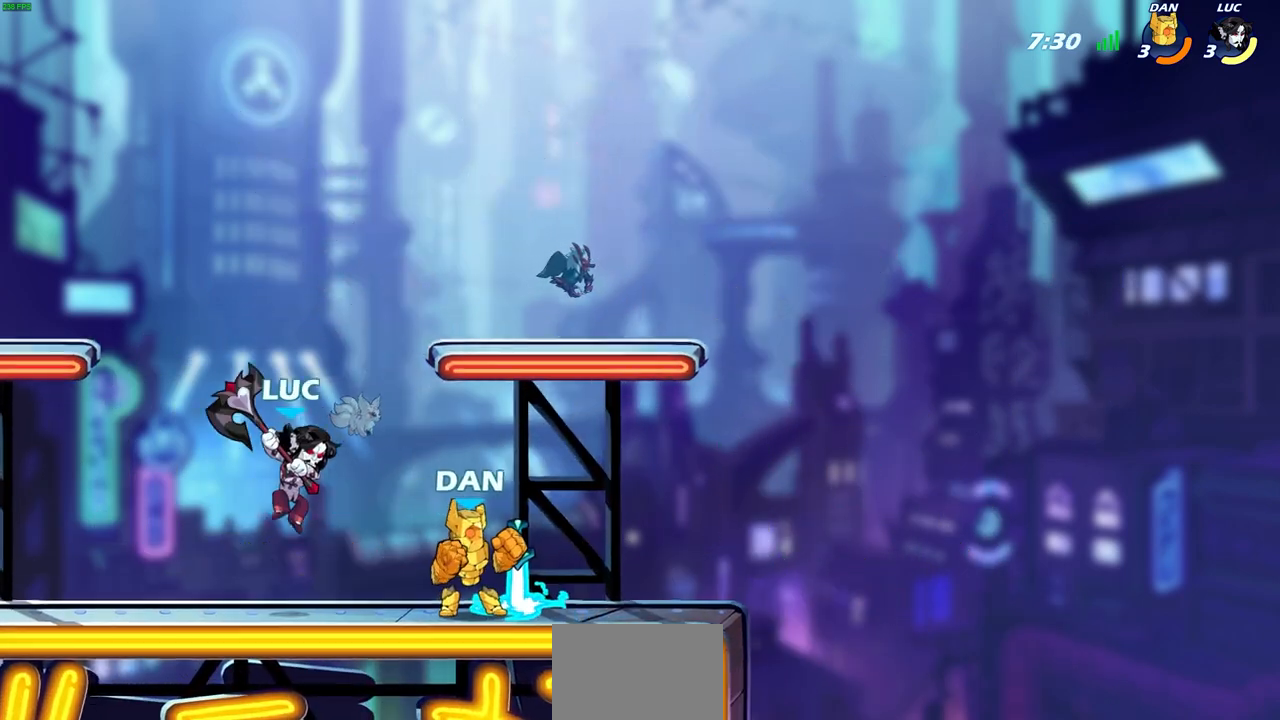
{"buttons": [], "left_stick": "center", "right_stick": "center", "events": [[17, "R2", "down"], [33, "CIRCLE", "down"], [33, "R1", "down"], [117, "CIRCLE", "up"], [133, "R1", "up"], [133, "R2", "up"], [183, "left_stick", "center"]]}
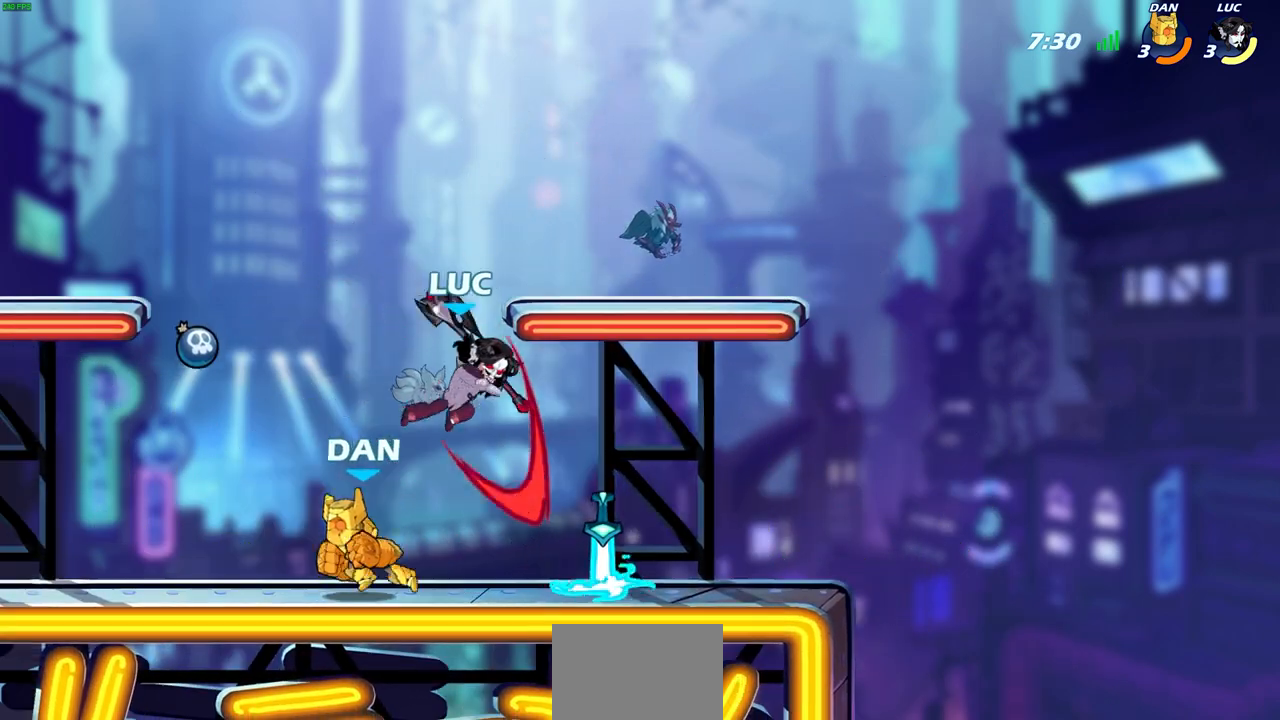
{"buttons": ["CROSS"], "left_stick": "right", "right_stick": "center", "events": [[333, "left_stick", "right"], [500, "CROSS", "down"]]}
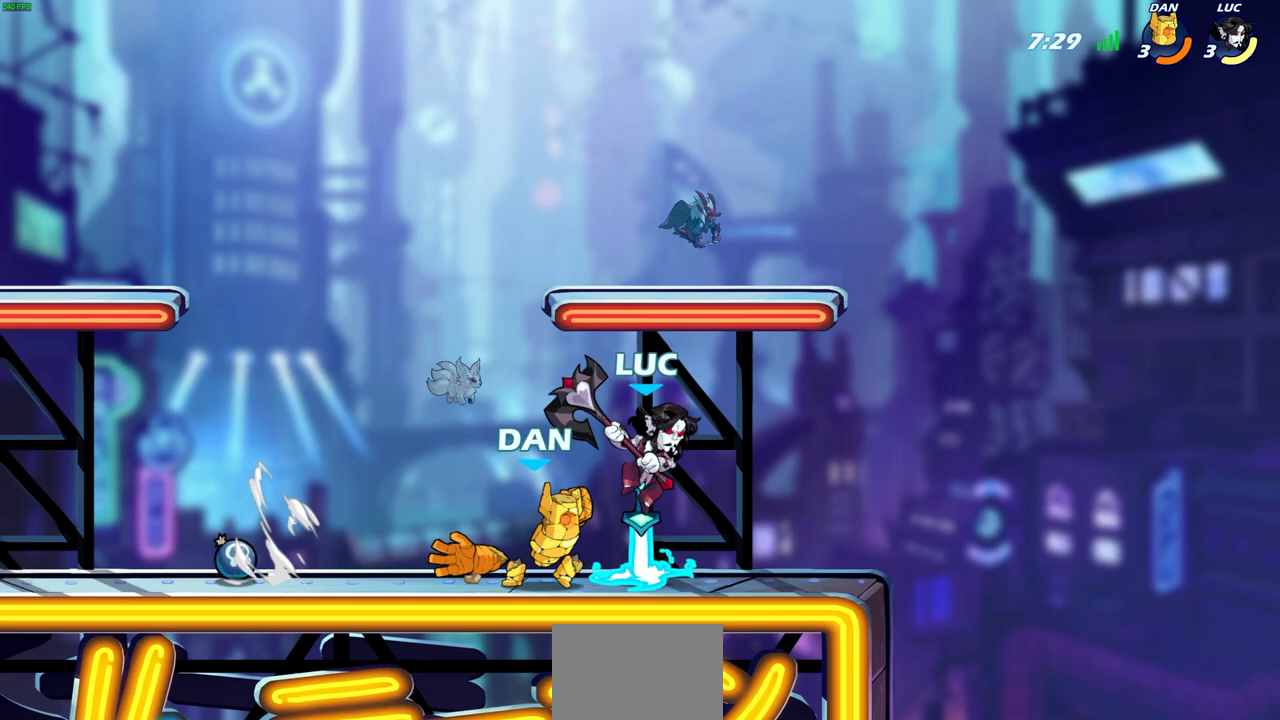
{"buttons": [], "left_stick": "down", "right_stick": "center", "events": [[83, "left_stick", "up"], [183, "left_stick", "up-left"], [267, "CROSS", "up"], [400, "left_stick", "down-left"], [467, "left_stick", "down"]]}
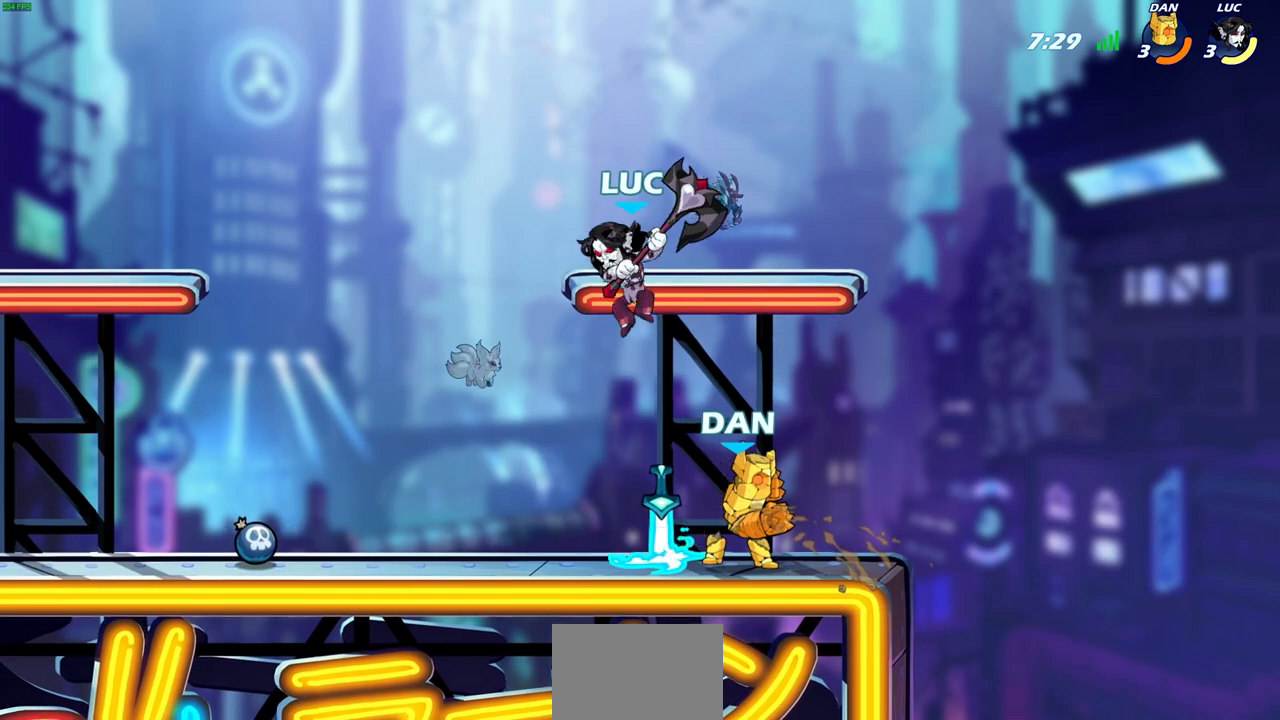
{"buttons": ["SQUARE"], "left_stick": "center", "right_stick": "center", "events": [[67, "left_stick", "right"], [183, "left_stick", "center"], [300, "SQUARE", "down"], [383, "SQUARE", "up"], [500, "SQUARE", "down"]]}
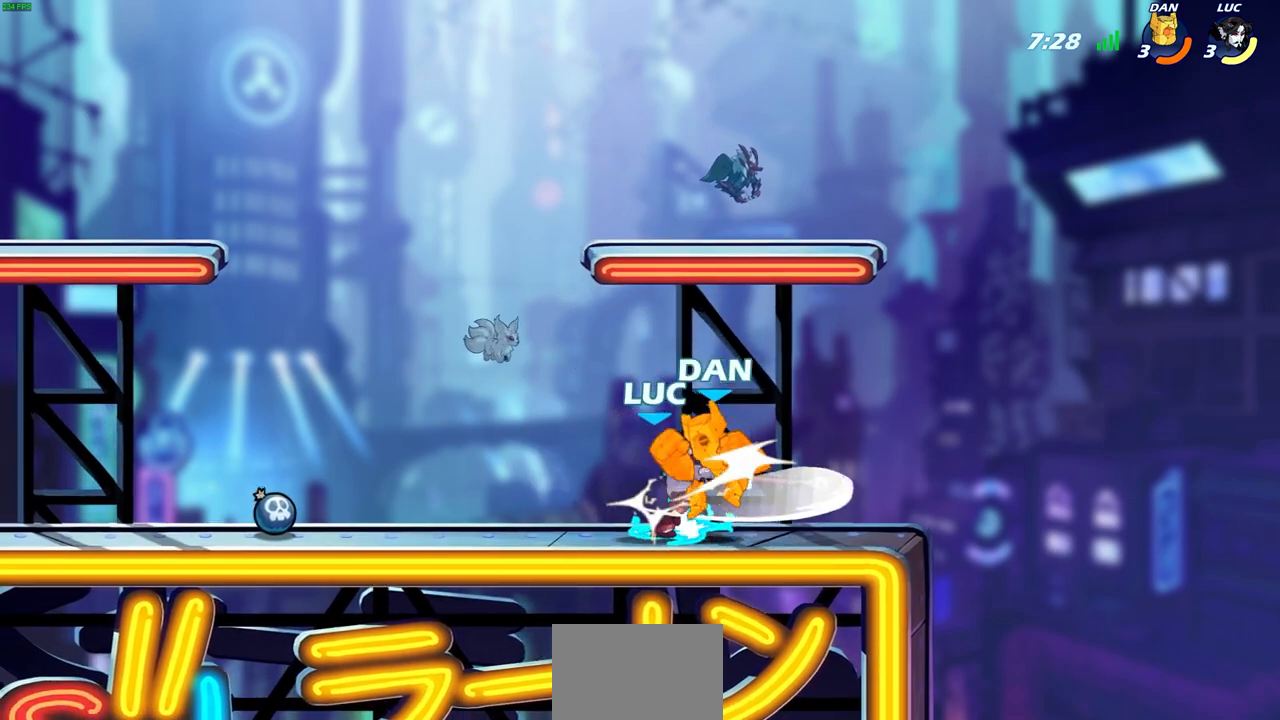
{"buttons": [], "left_stick": "center", "right_stick": "center", "events": [[83, "SQUARE", "up"], [217, "SQUARE", "down"], [317, "SQUARE", "up"]]}
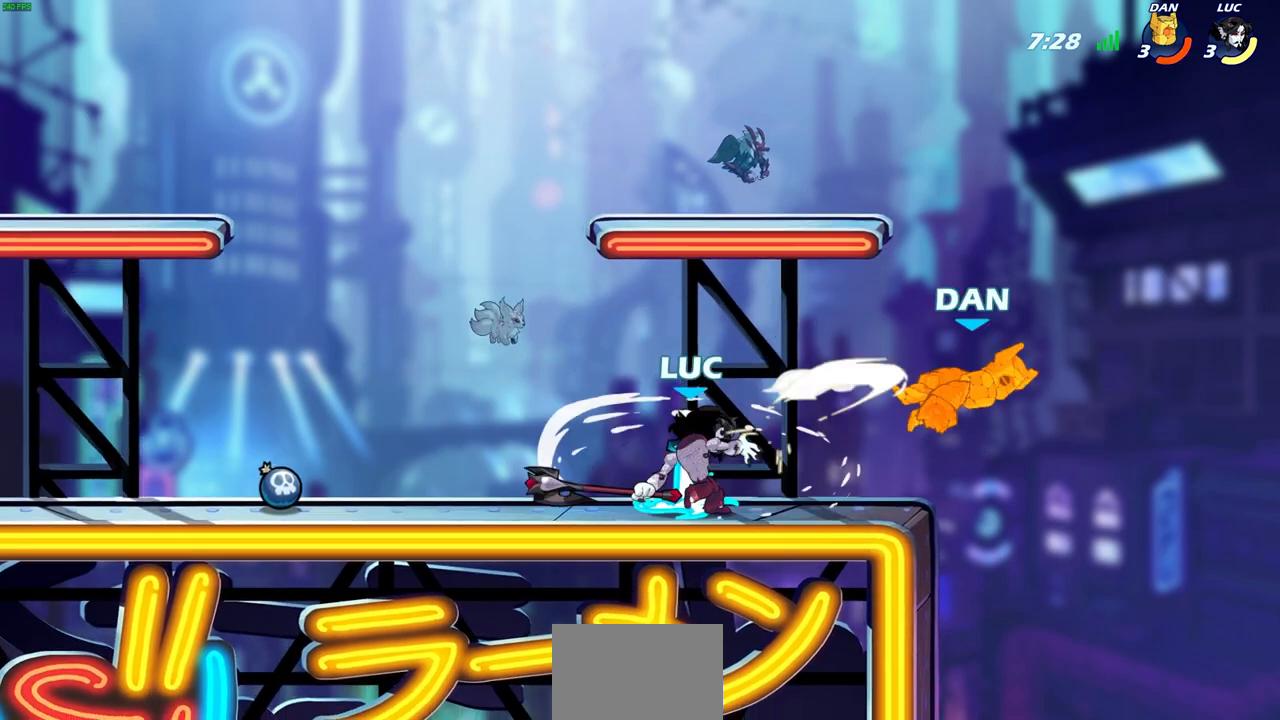
{"buttons": [], "left_stick": "center", "right_stick": "center", "events": [[200, "left_stick", "up-right"], [233, "R1", "down"], [317, "R1", "up"], [333, "left_stick", "center"]]}
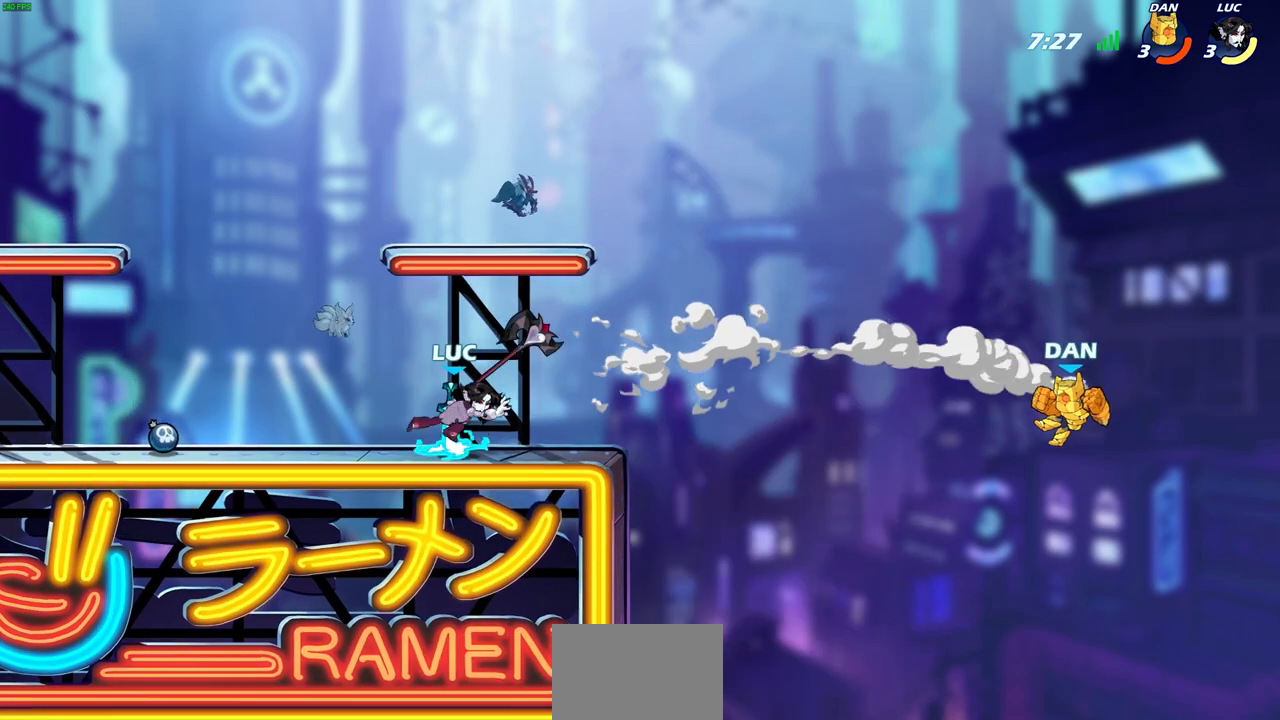
{"buttons": ["CIRCLE", "R2"], "left_stick": "right", "right_stick": "center", "events": [[267, "R1", "down"], [367, "R1", "up"], [433, "left_stick", "right"], [483, "R2", "down"], [500, "CIRCLE", "down"]]}
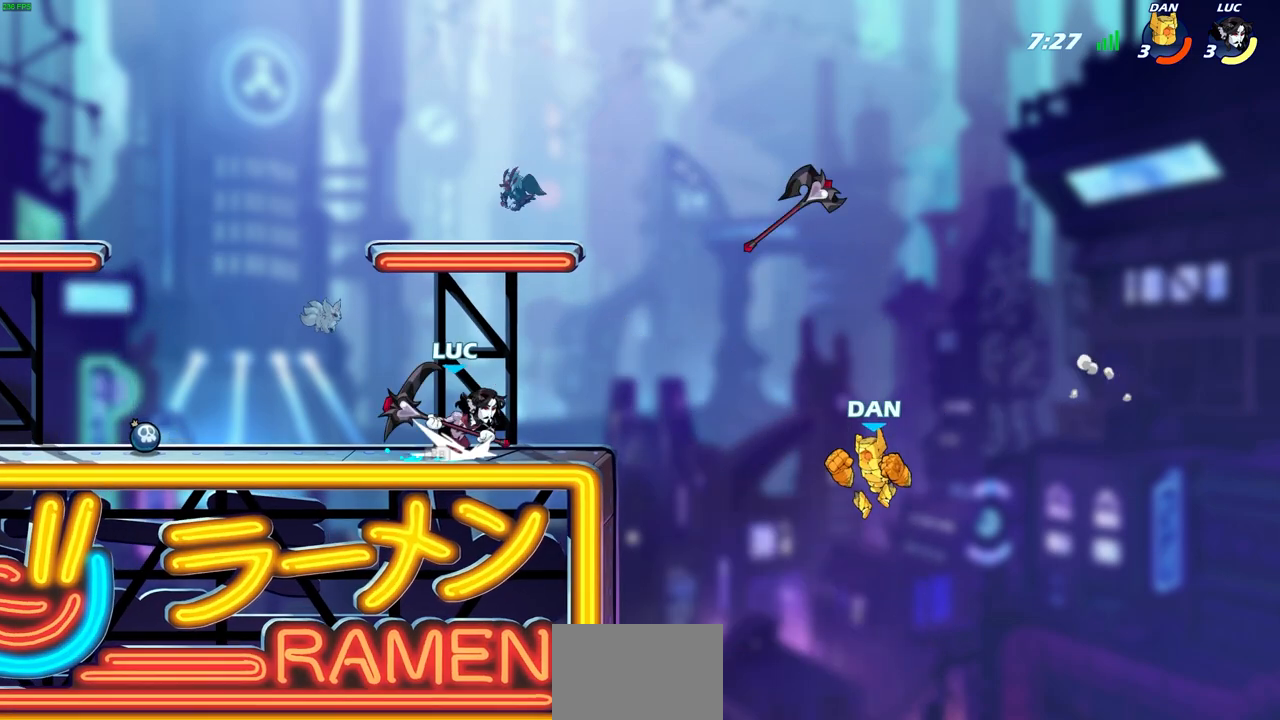
{"buttons": [], "left_stick": "right", "right_stick": "center", "events": [[83, "CIRCLE", "up"], [83, "R2", "up"]]}
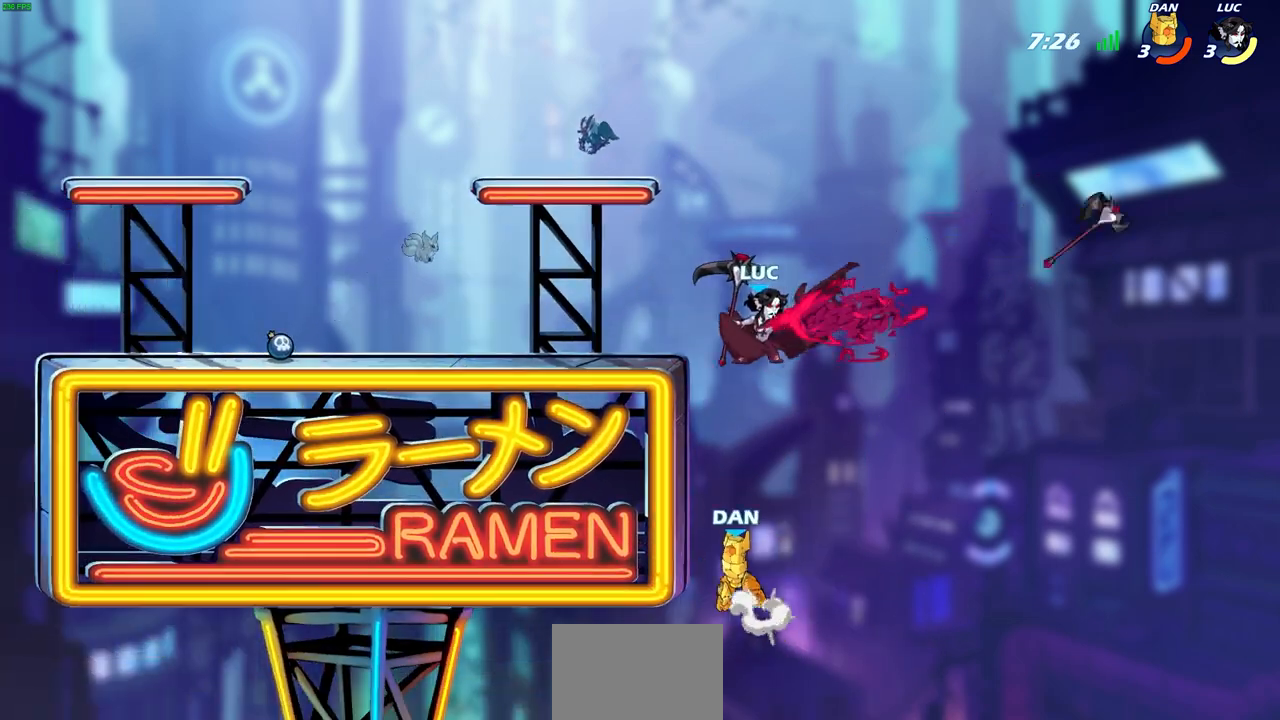
{"buttons": [], "left_stick": "center", "right_stick": "center", "events": [[150, "left_stick", "center"], [317, "left_stick", "down"], [383, "left_stick", "left"], [433, "left_stick", "center"]]}
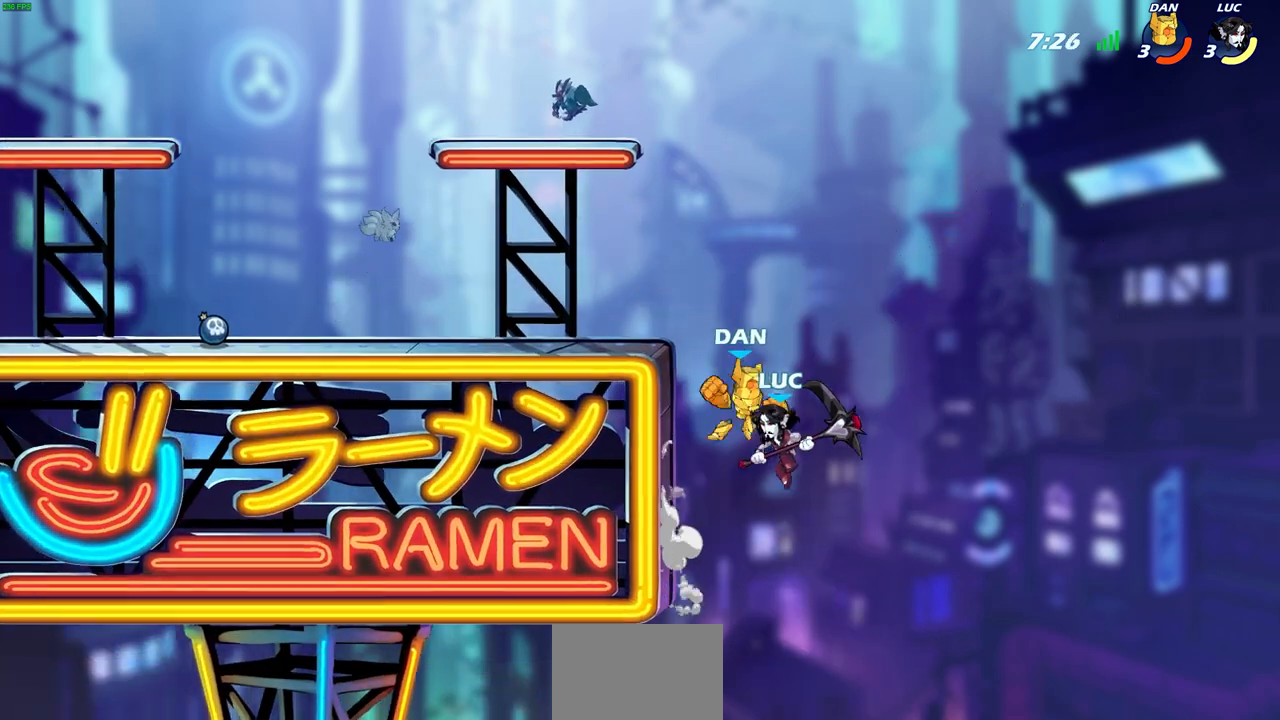
{"buttons": [], "left_stick": "up-left", "right_stick": "center", "events": [[17, "CIRCLE", "down"], [117, "CIRCLE", "up"], [450, "left_stick", "up-left"]]}
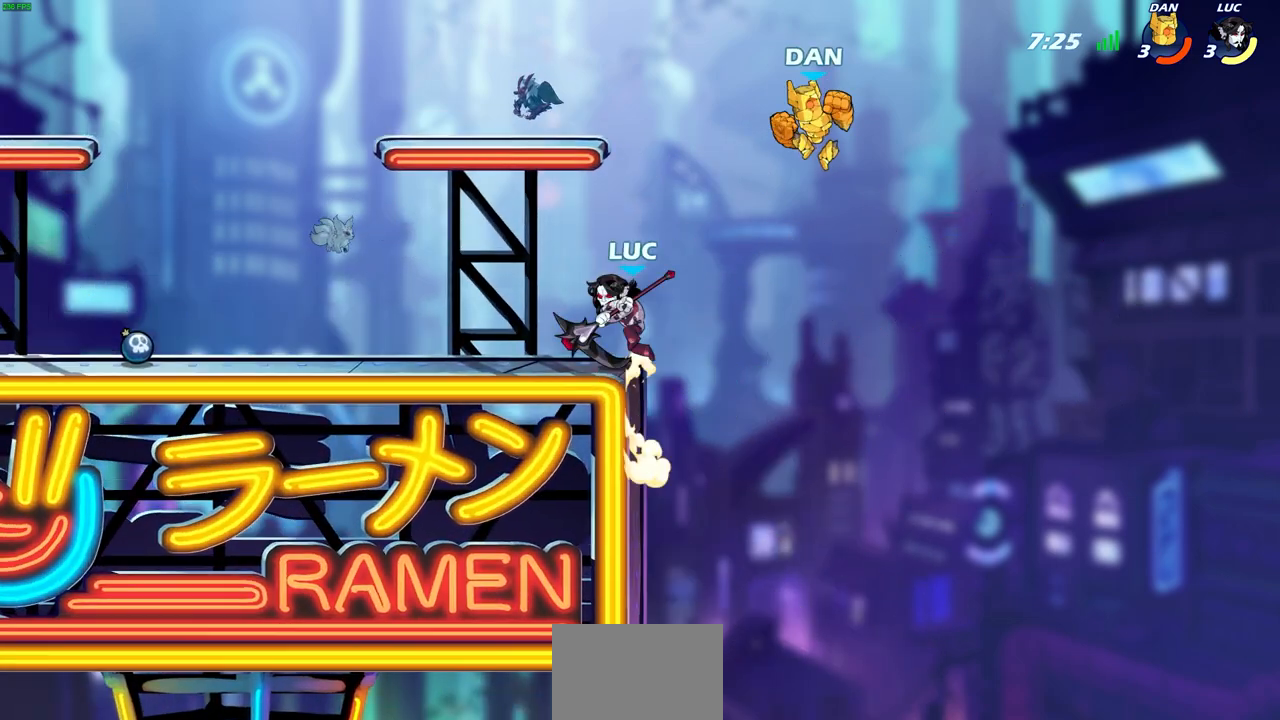
{"buttons": [], "left_stick": "up-left", "right_stick": "center", "events": [[133, "left_stick", "right"], [450, "left_stick", "up-left"]]}
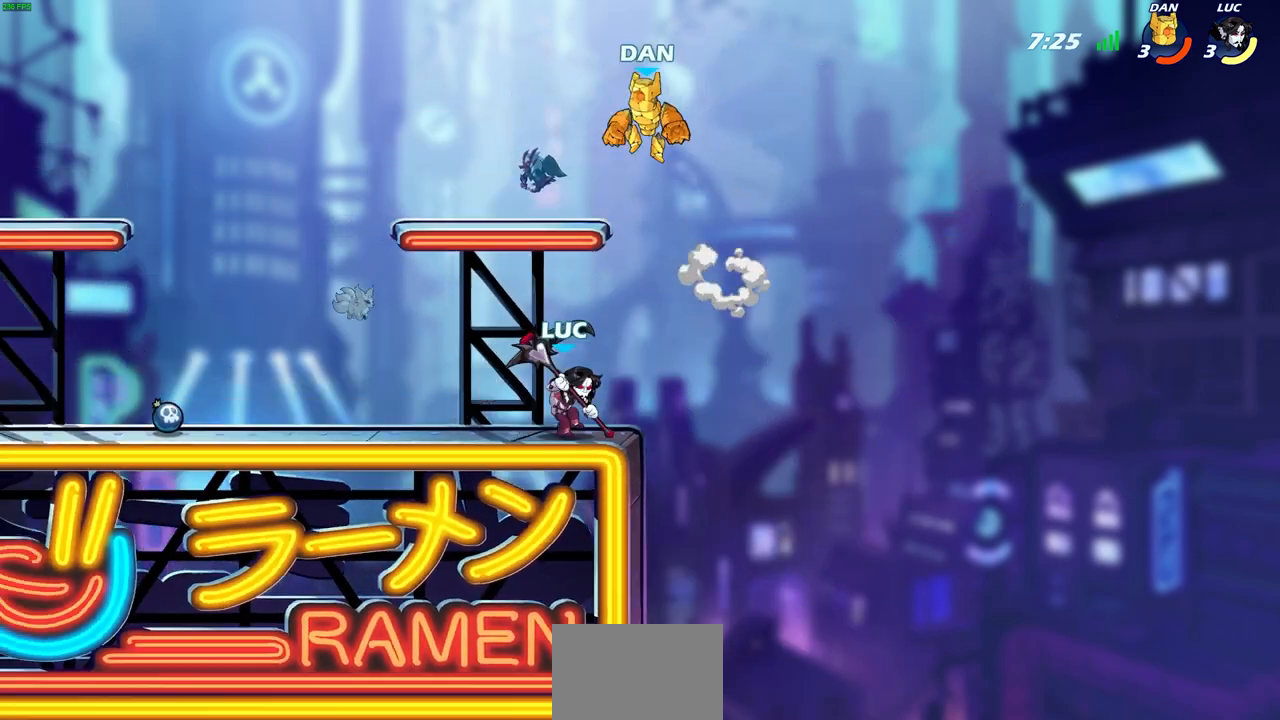
{"buttons": [], "left_stick": "left", "right_stick": "center", "events": [[67, "left_stick", "center"], [383, "CROSS", "down"], [383, "left_stick", "left"], [417, "SQUARE", "down"], [467, "CROSS", "up"], [500, "SQUARE", "up"]]}
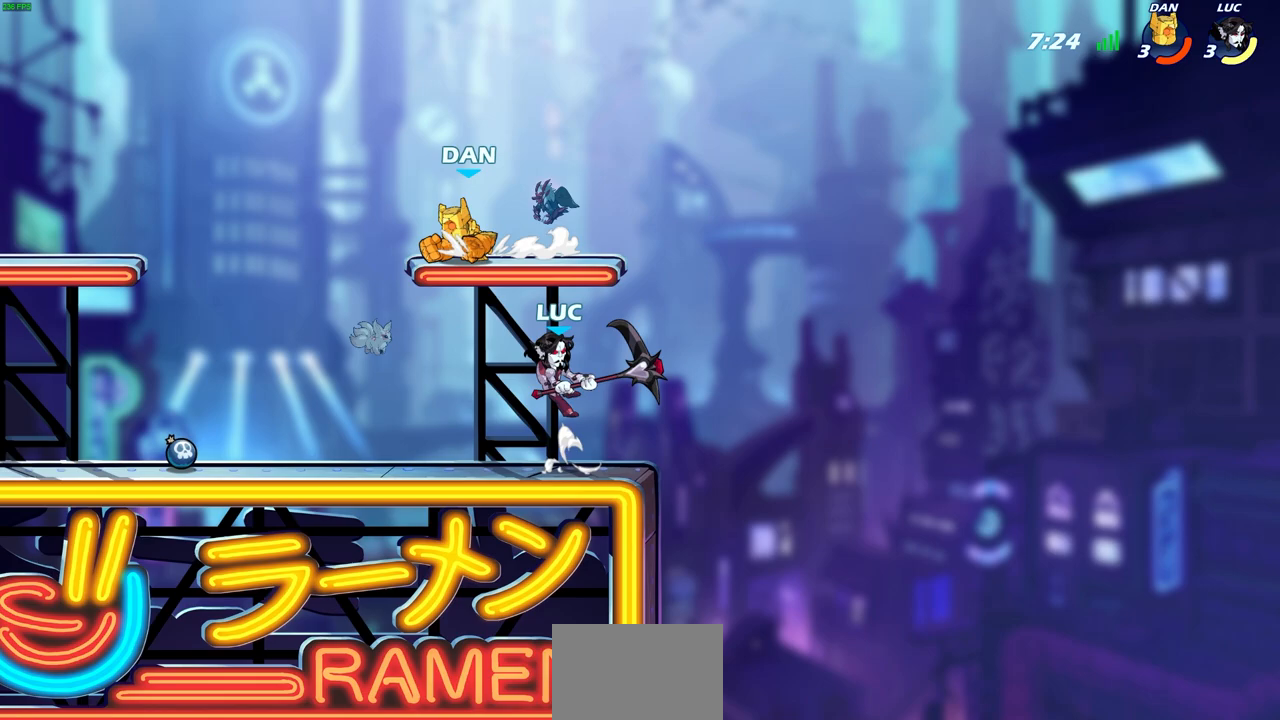
{"buttons": [], "left_stick": "left", "right_stick": "center", "events": [[17, "left_stick", "center"], [200, "left_stick", "left"]]}
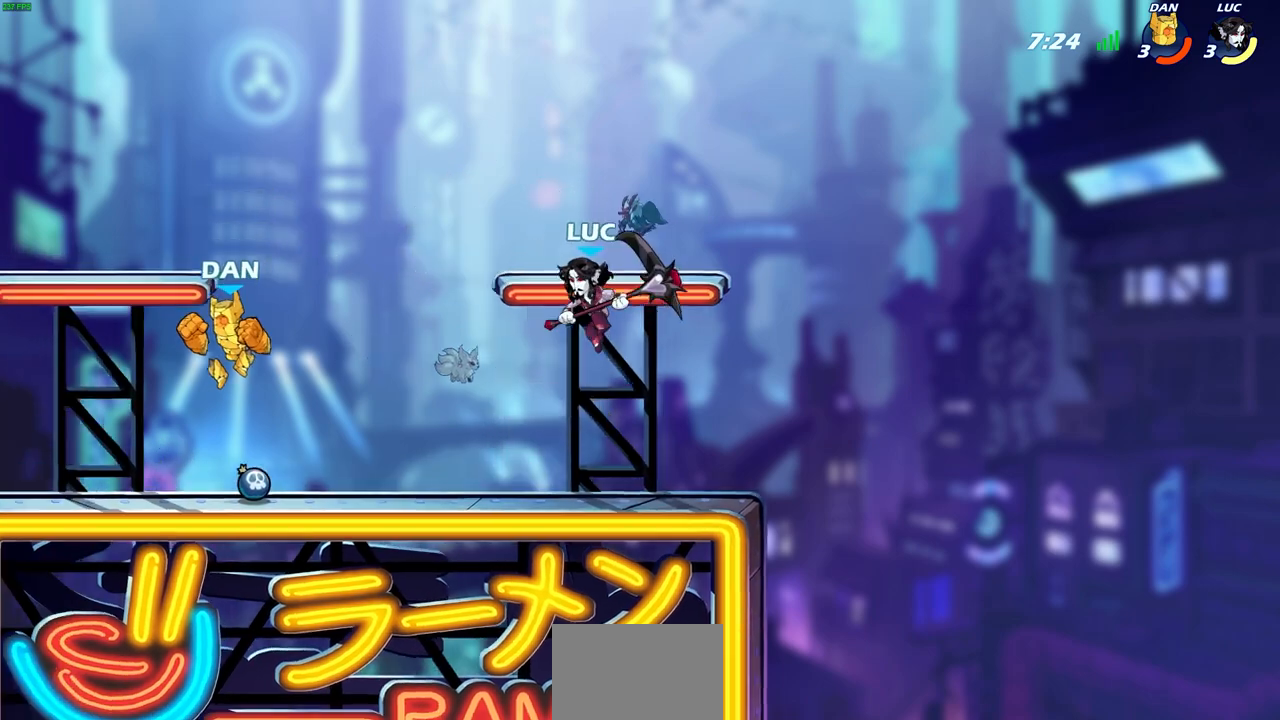
{"buttons": [], "left_stick": "left", "right_stick": "center", "events": [[367, "SQUARE", "down"], [483, "SQUARE", "up"]]}
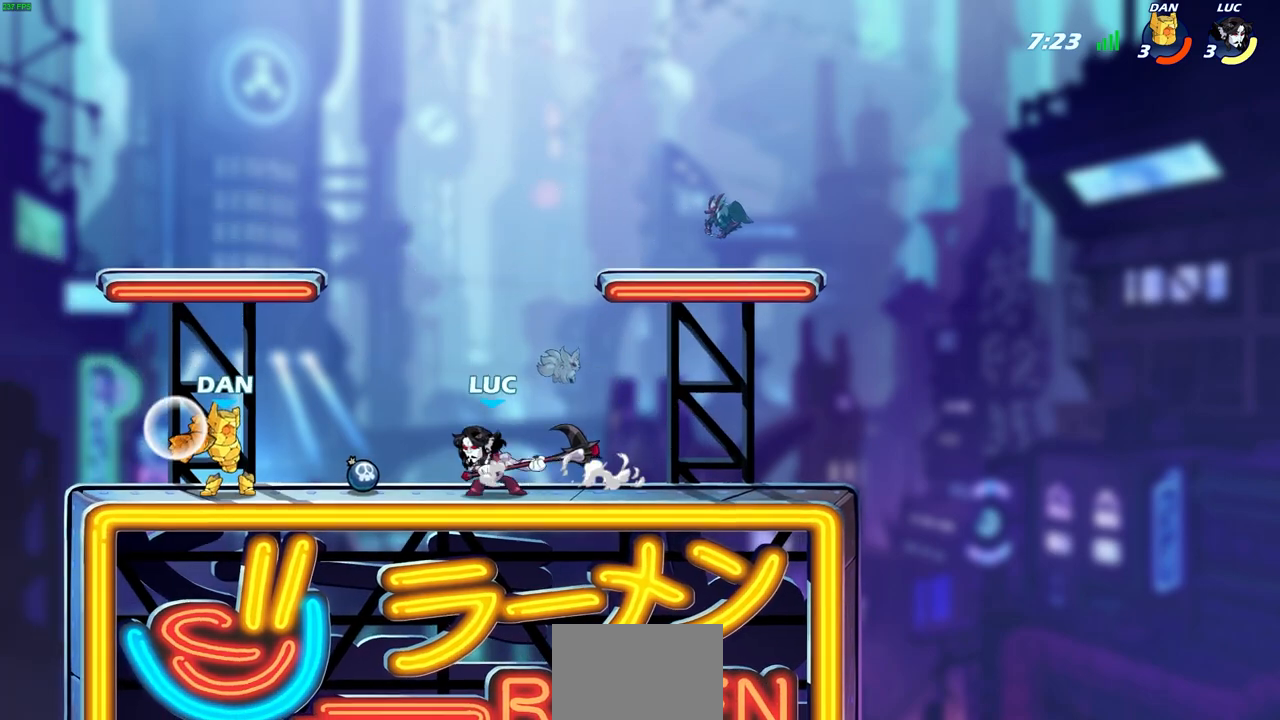
{"buttons": ["R2"], "left_stick": "center", "right_stick": "center", "events": [[267, "left_stick", "center"], [500, "R2", "down"]]}
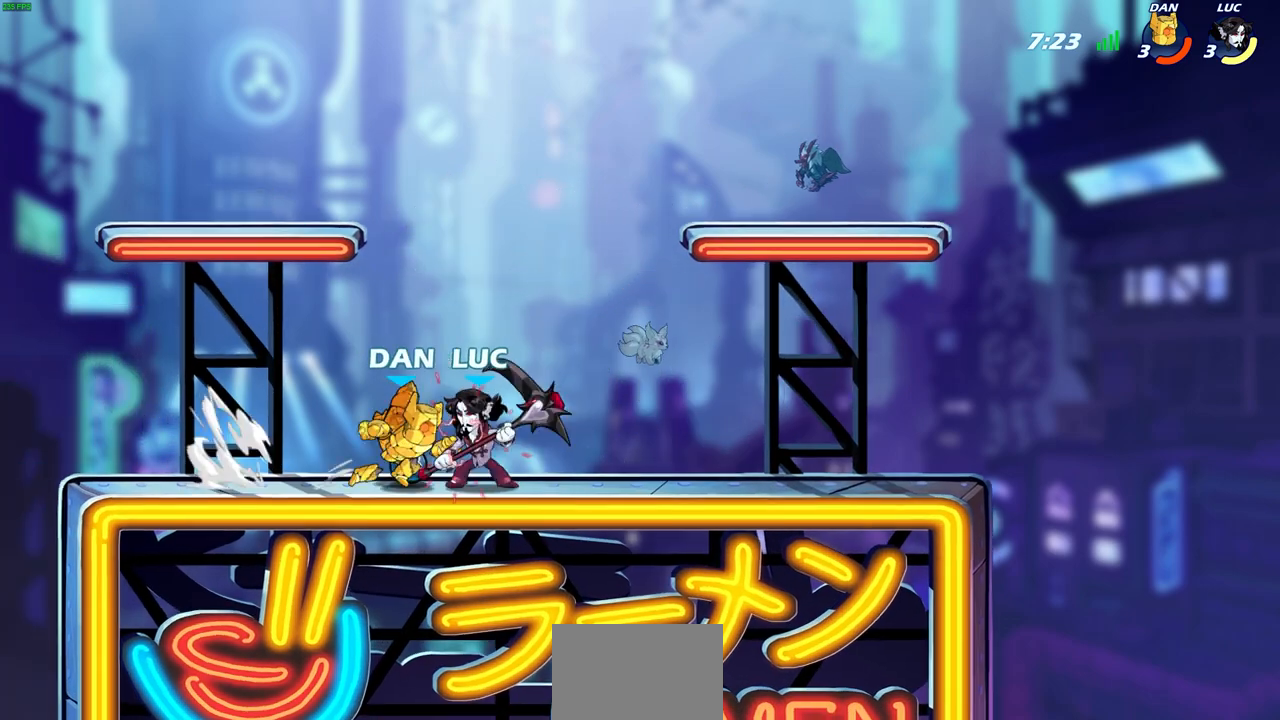
{"buttons": [], "left_stick": "center", "right_stick": "center", "events": [[267, "left_stick", "right"], [317, "R2", "up"], [350, "SQUARE", "down"], [350, "left_stick", "center"], [467, "SQUARE", "up"]]}
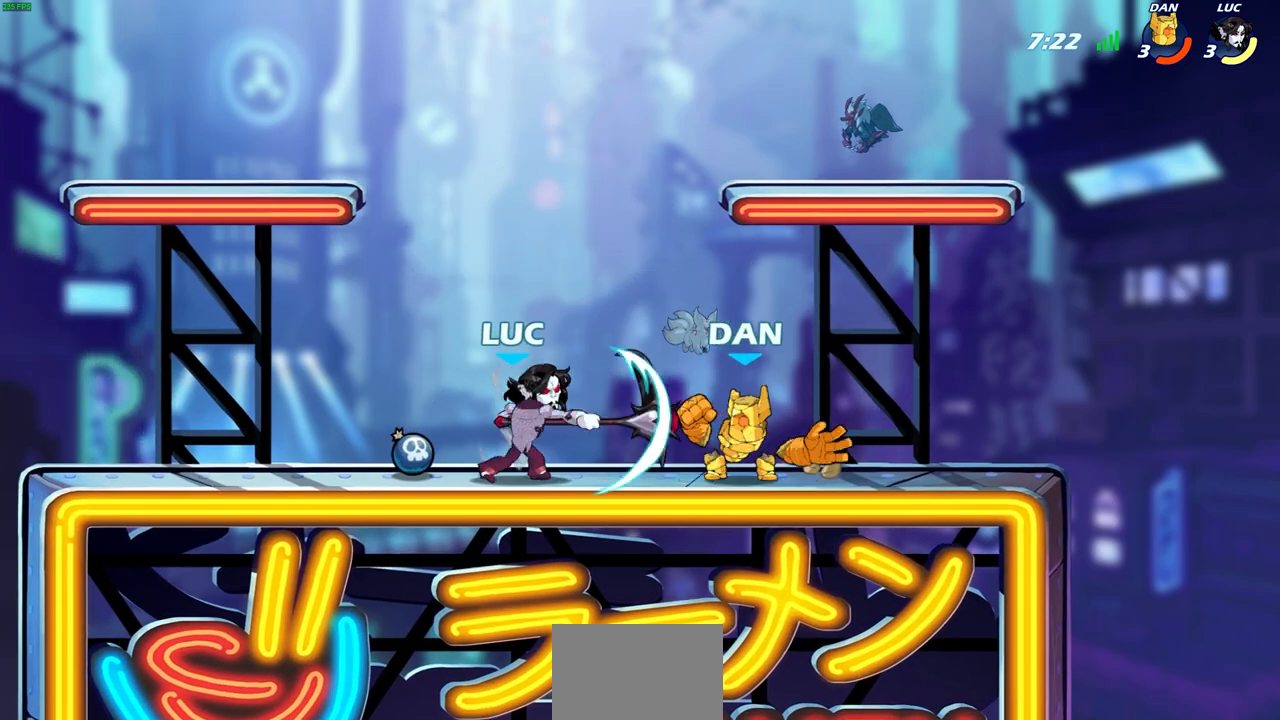
{"buttons": [], "left_stick": "center", "right_stick": "center", "events": []}
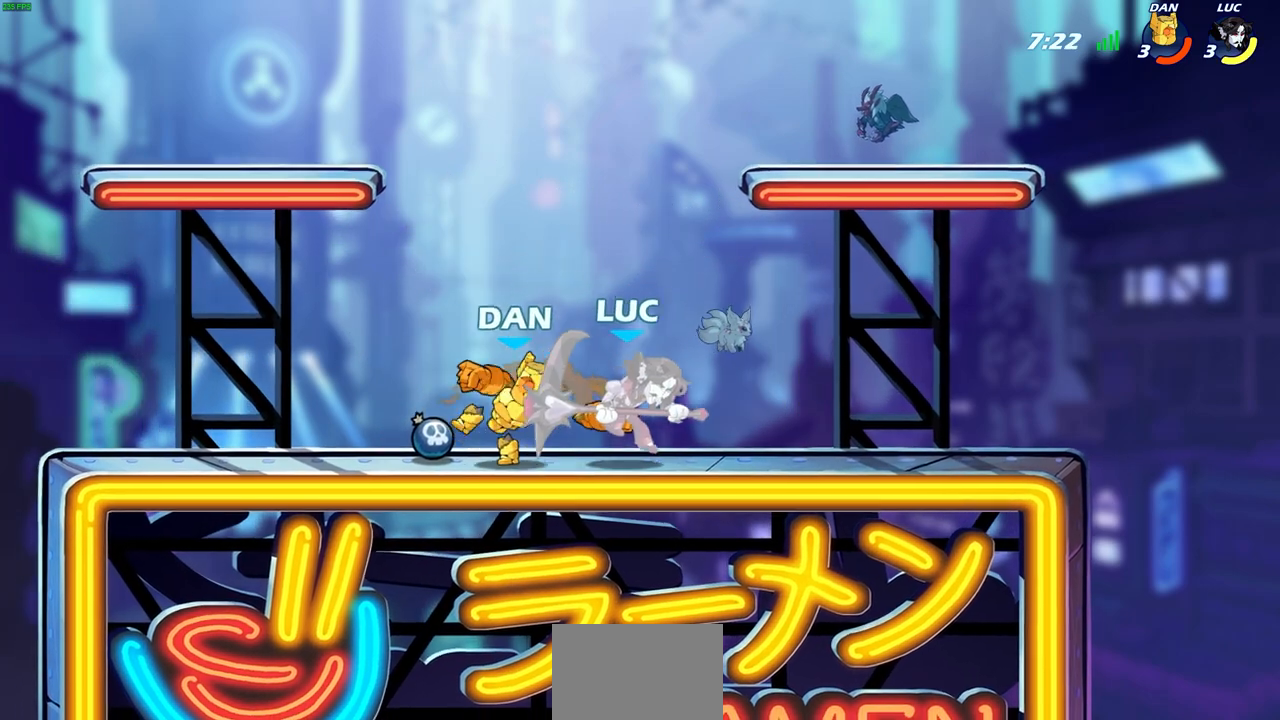
{"buttons": [], "left_stick": "center", "right_stick": "center", "events": []}
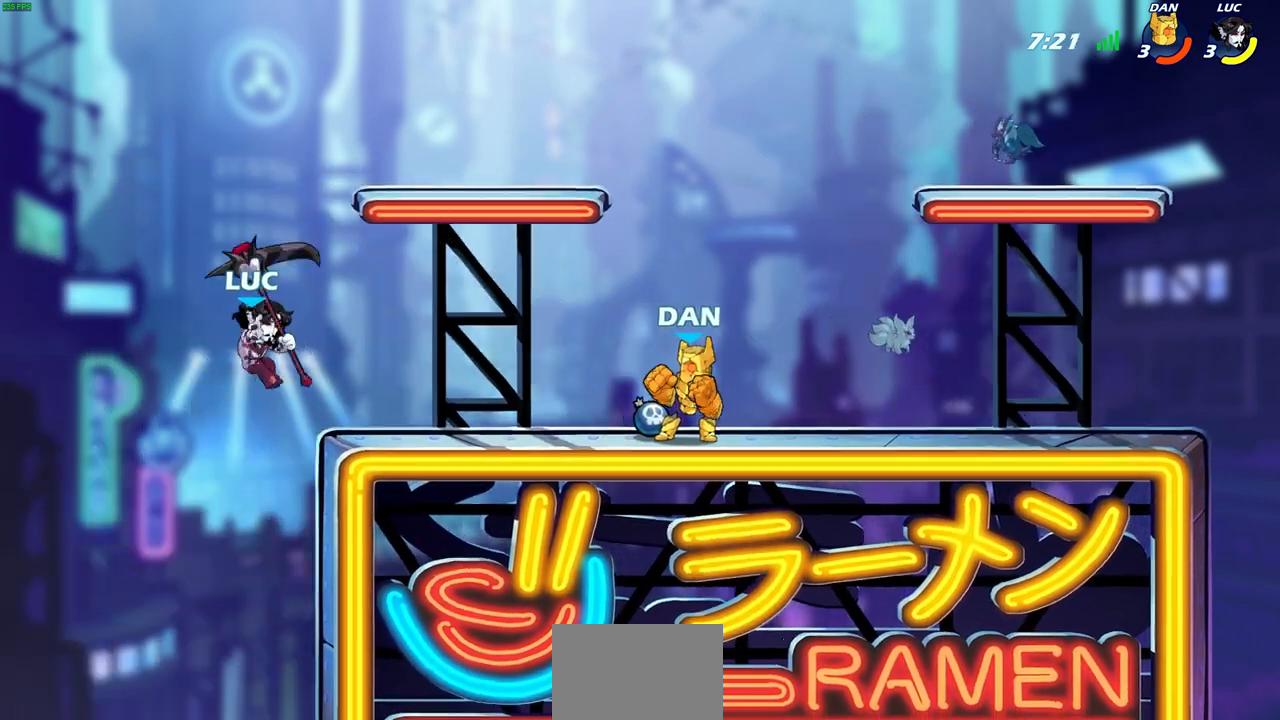
{"buttons": [], "left_stick": "left", "right_stick": "center", "events": [[67, "CIRCLE", "down"], [167, "CIRCLE", "up"], [383, "left_stick", "left"]]}
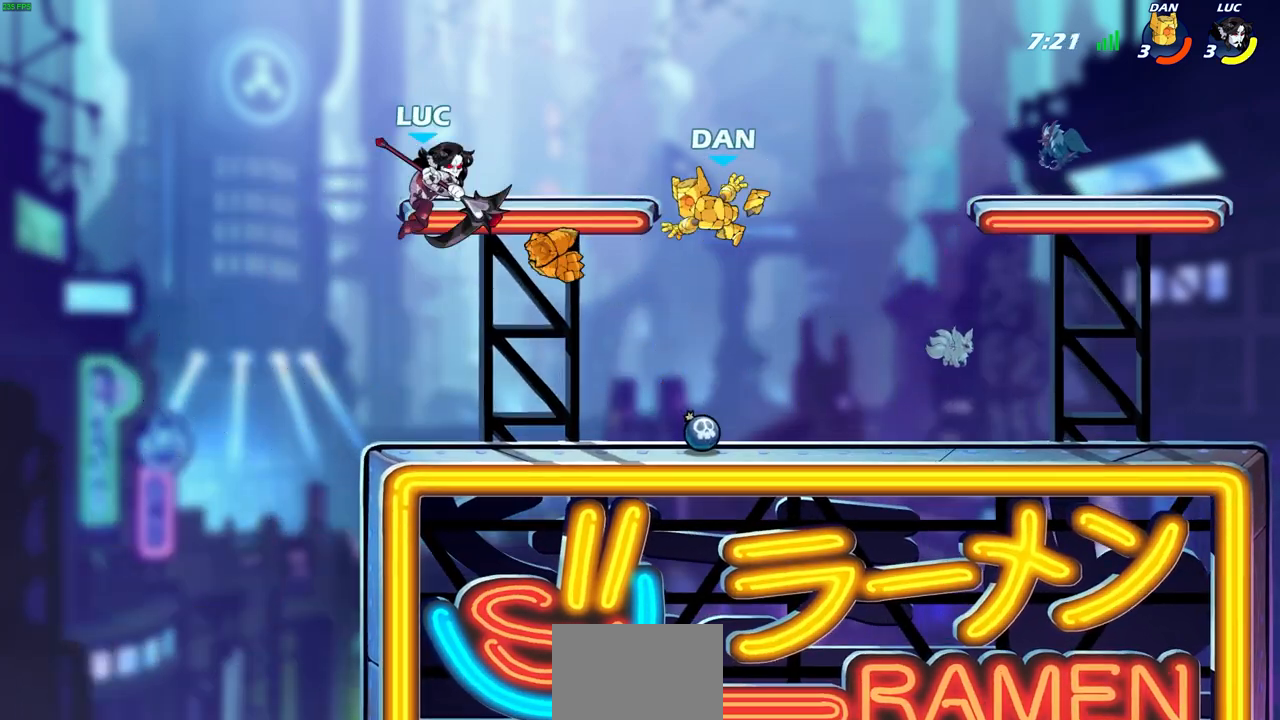
{"buttons": [], "left_stick": "left", "right_stick": "center", "events": [[250, "left_stick", "center"], [300, "left_stick", "right"], [433, "left_stick", "left"]]}
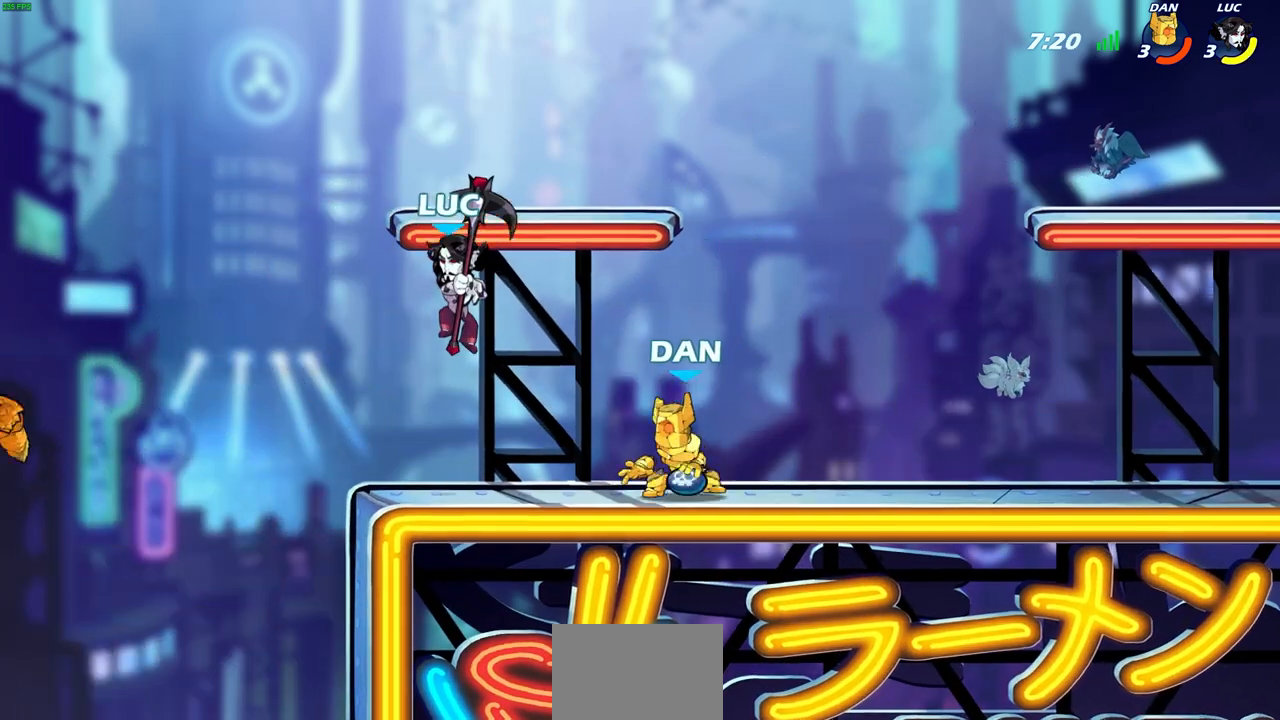
{"buttons": [], "left_stick": "right", "right_stick": "center", "events": [[183, "left_stick", "up"], [250, "SQUARE", "down"], [267, "left_stick", "right"], [350, "SQUARE", "up"]]}
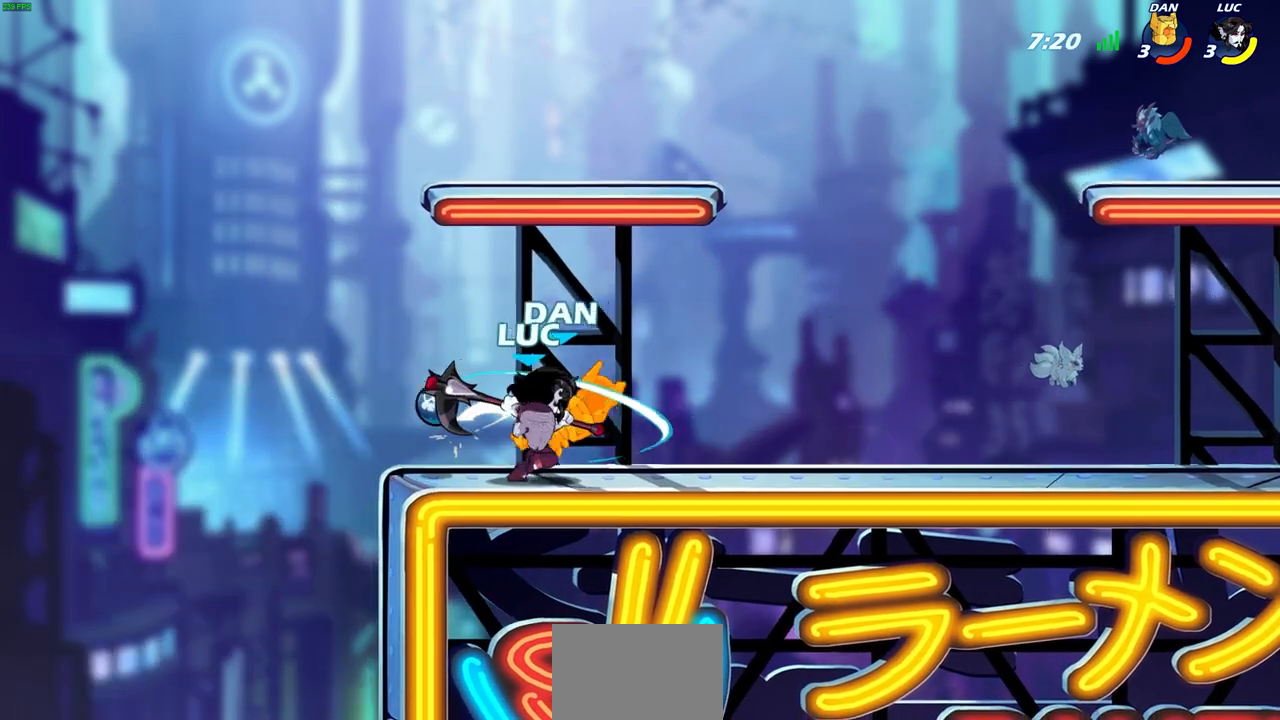
{"buttons": ["SQUARE"], "left_stick": "down-right", "right_stick": "center", "events": [[333, "left_stick", "down"], [433, "SQUARE", "down"], [467, "left_stick", "down-right"]]}
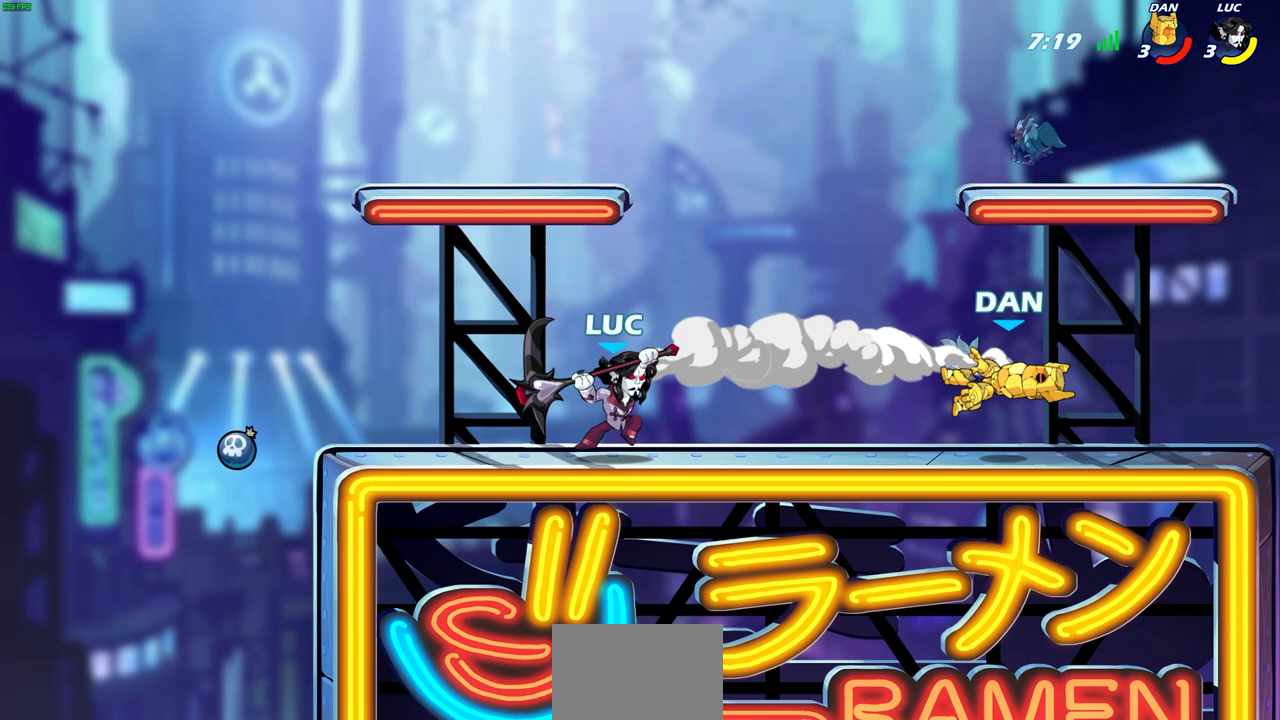
{"buttons": [], "left_stick": "center", "right_stick": "center", "events": [[17, "left_stick", "right"], [50, "SQUARE", "up"], [150, "left_stick", "center"]]}